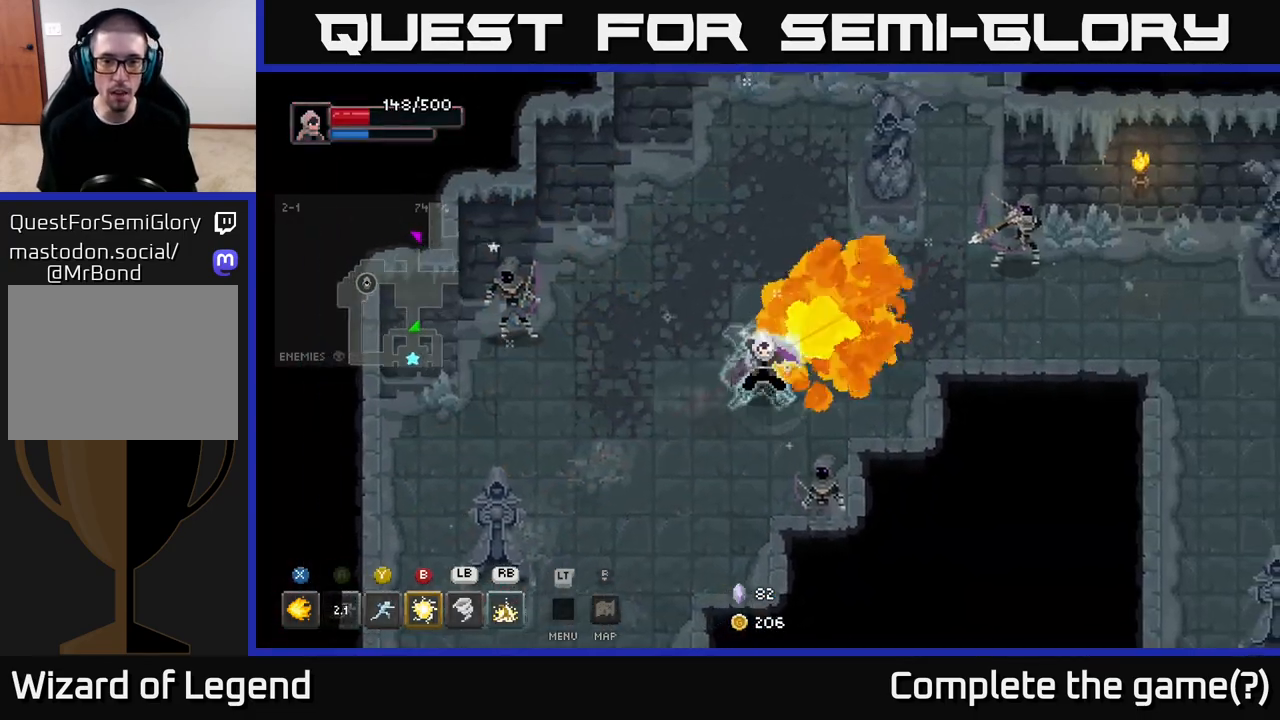
Gameplay with a controller (Xbox layout); each line is a JSON object with the inputs held at the frame after it. "events" lists button and stick changes between this image and that frame as [ms after this image, input, new state], when the widget could be followed in between.
{"buttons": ["X"], "left_stick": "down-right", "right_stick": "center", "events": [[33, "left_stick", "down-right"], [167, "X", "down"]]}
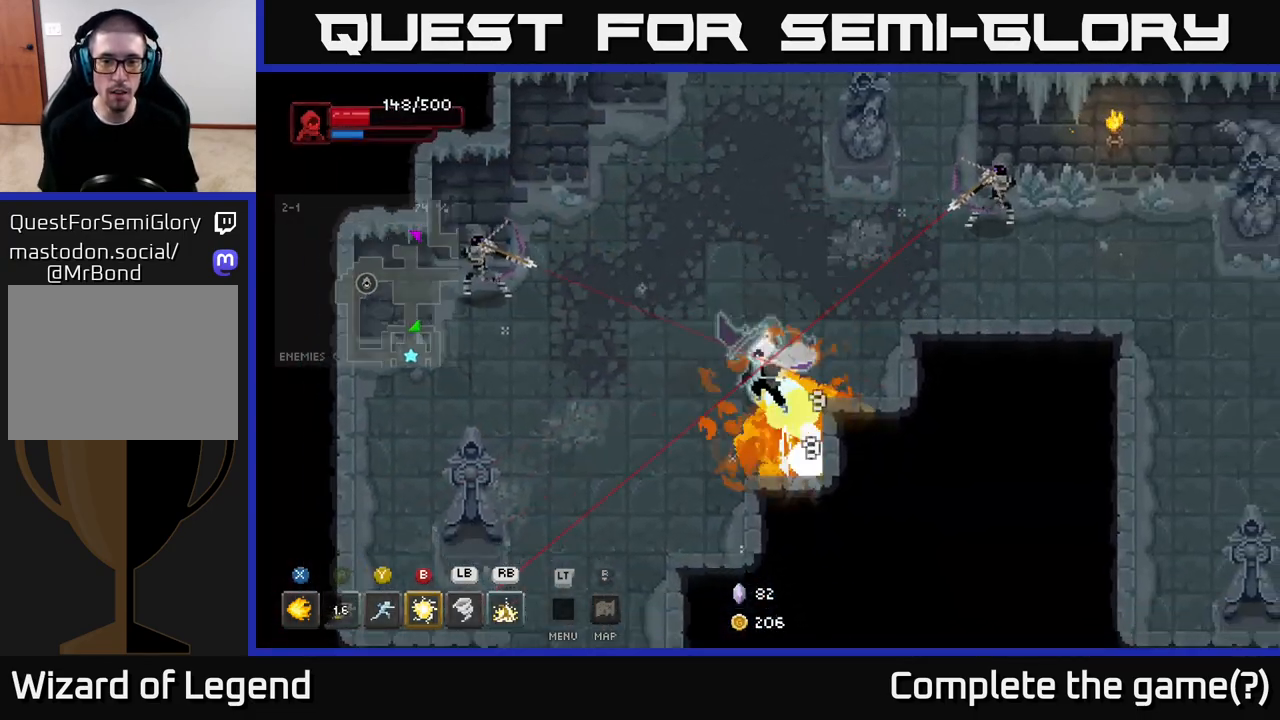
{"buttons": ["X"], "left_stick": "down-right", "right_stick": "center", "events": []}
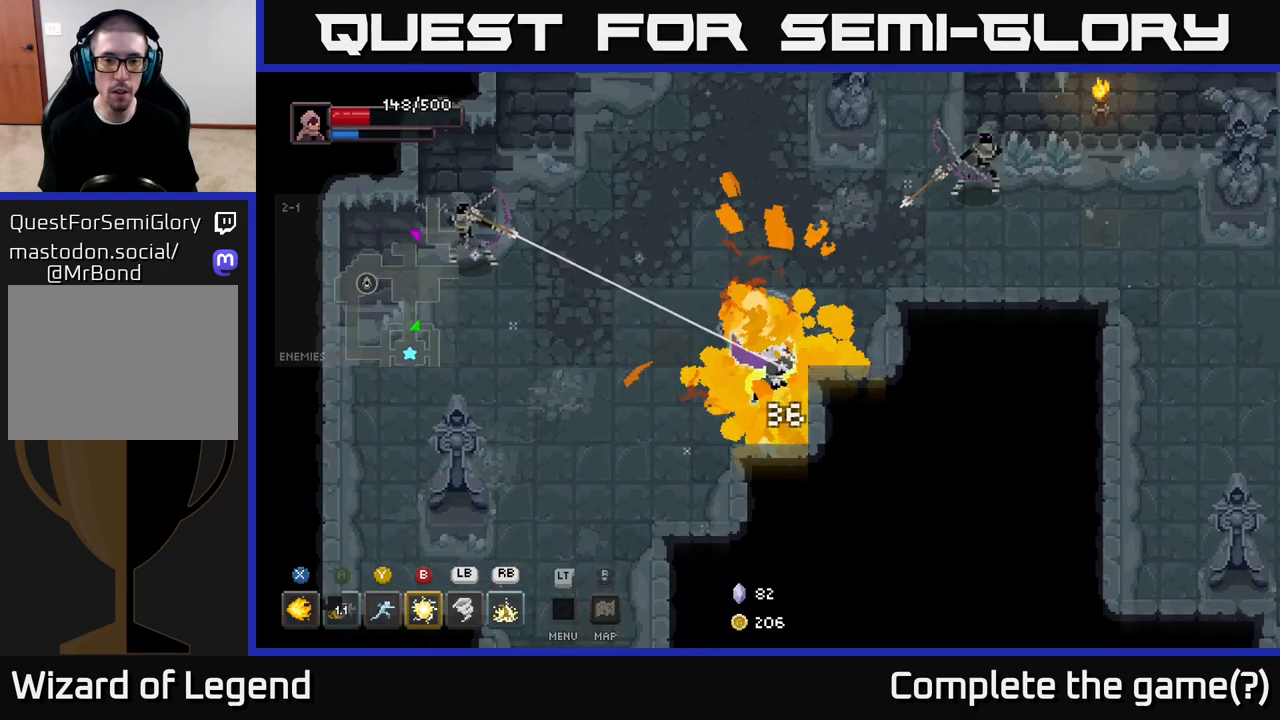
{"buttons": [], "left_stick": "down-left", "right_stick": "center", "events": [[17, "X", "up"], [50, "A", "down"], [50, "left_stick", "down-left"], [133, "A", "up"], [200, "A", "down"], [283, "A", "up"], [300, "left_stick", "down"], [483, "left_stick", "down-left"]]}
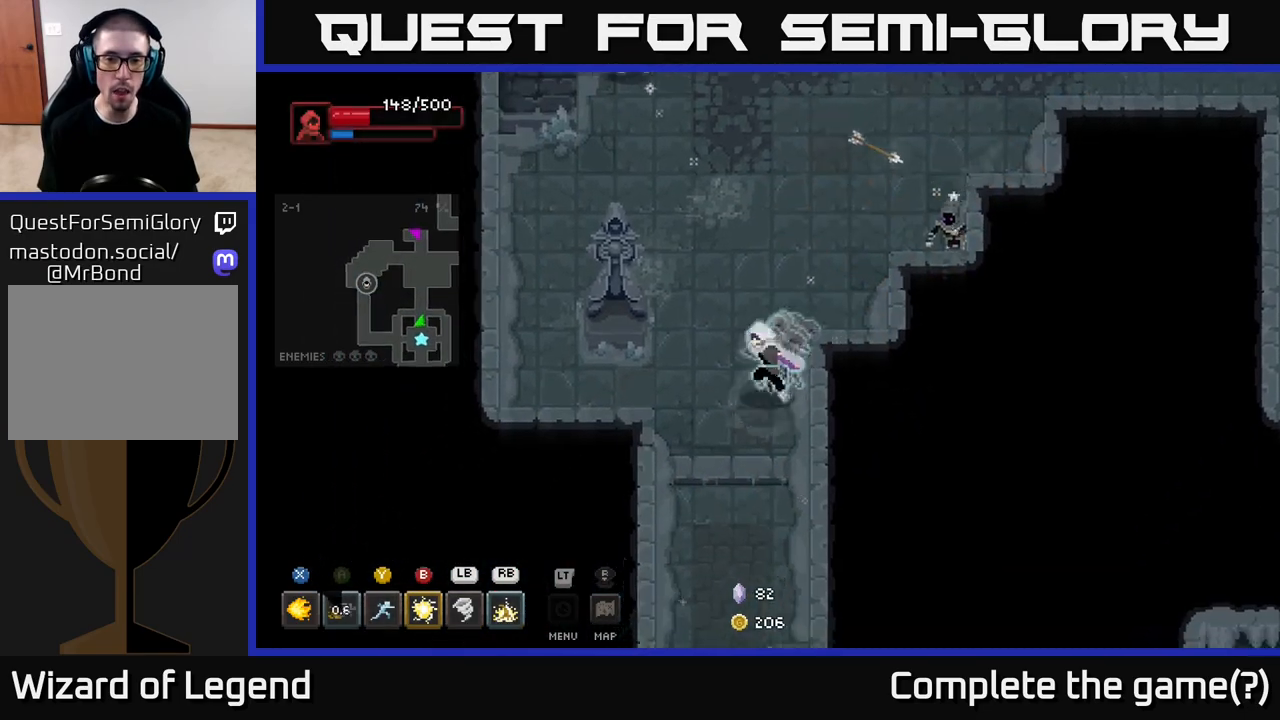
{"buttons": [], "left_stick": "up-left", "right_stick": "center", "events": [[67, "left_stick", "up-left"]]}
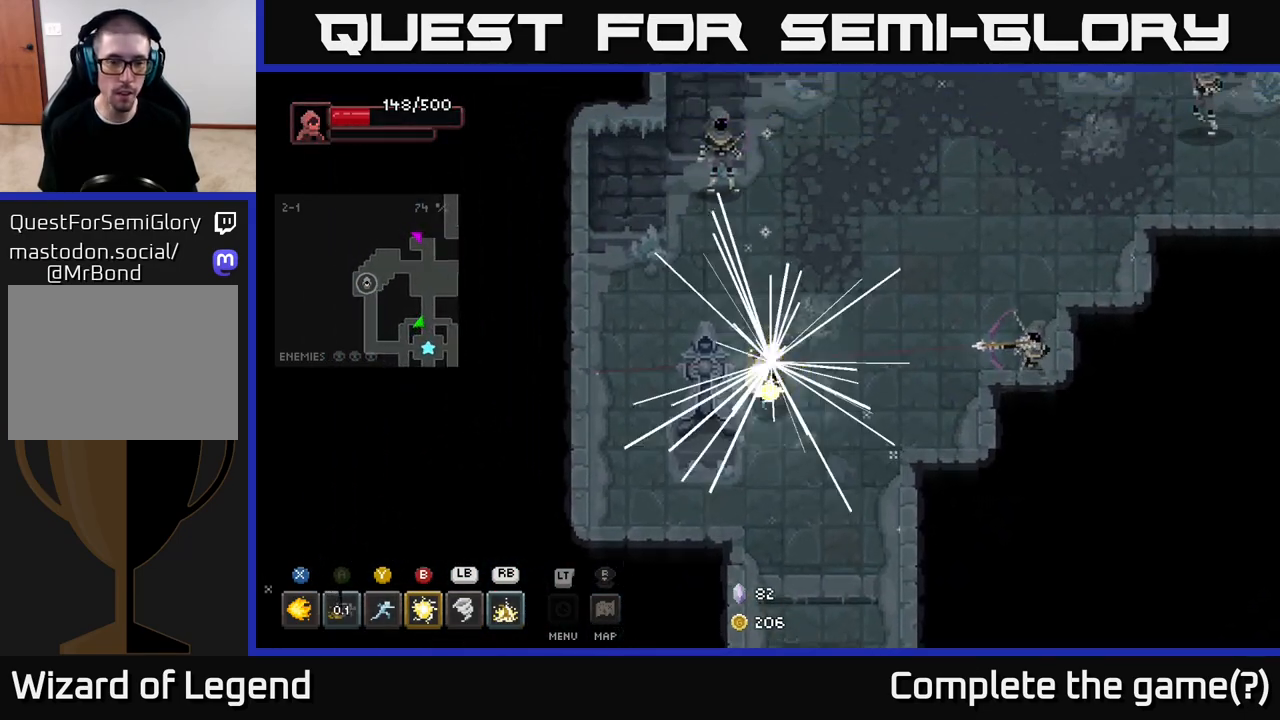
{"buttons": [], "left_stick": "up", "right_stick": "center", "events": [[17, "B", "down"], [17, "left_stick", "up"], [100, "B", "up"]]}
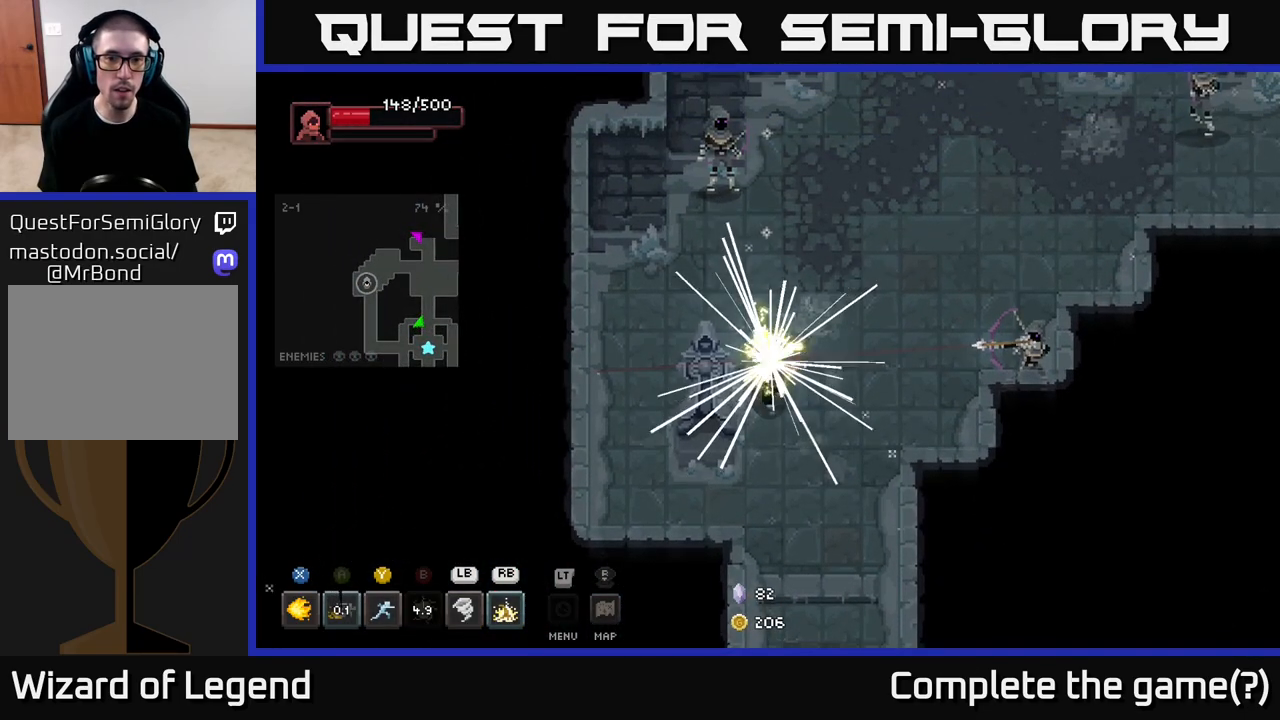
{"buttons": [], "left_stick": "right", "right_stick": "center", "events": [[500, "left_stick", "right"]]}
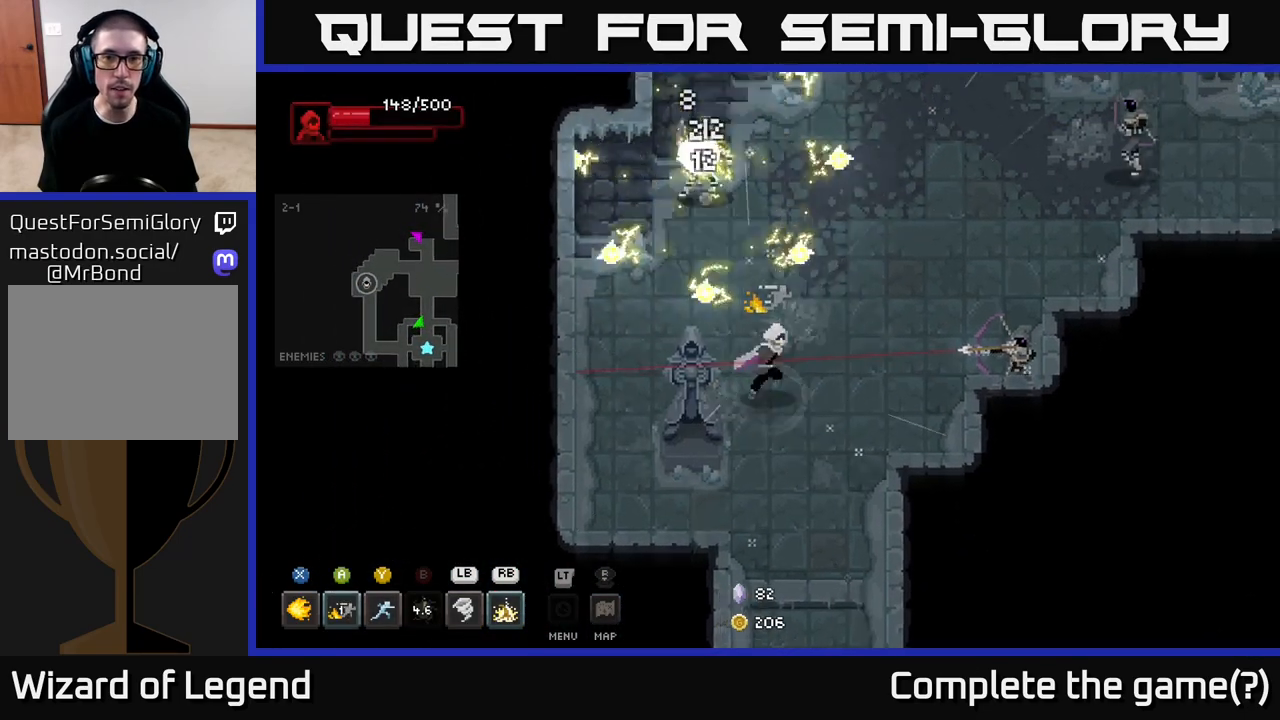
{"buttons": [], "left_stick": "up-right", "right_stick": "center", "events": [[200, "A", "down"], [250, "left_stick", "up-right"], [333, "A", "up"]]}
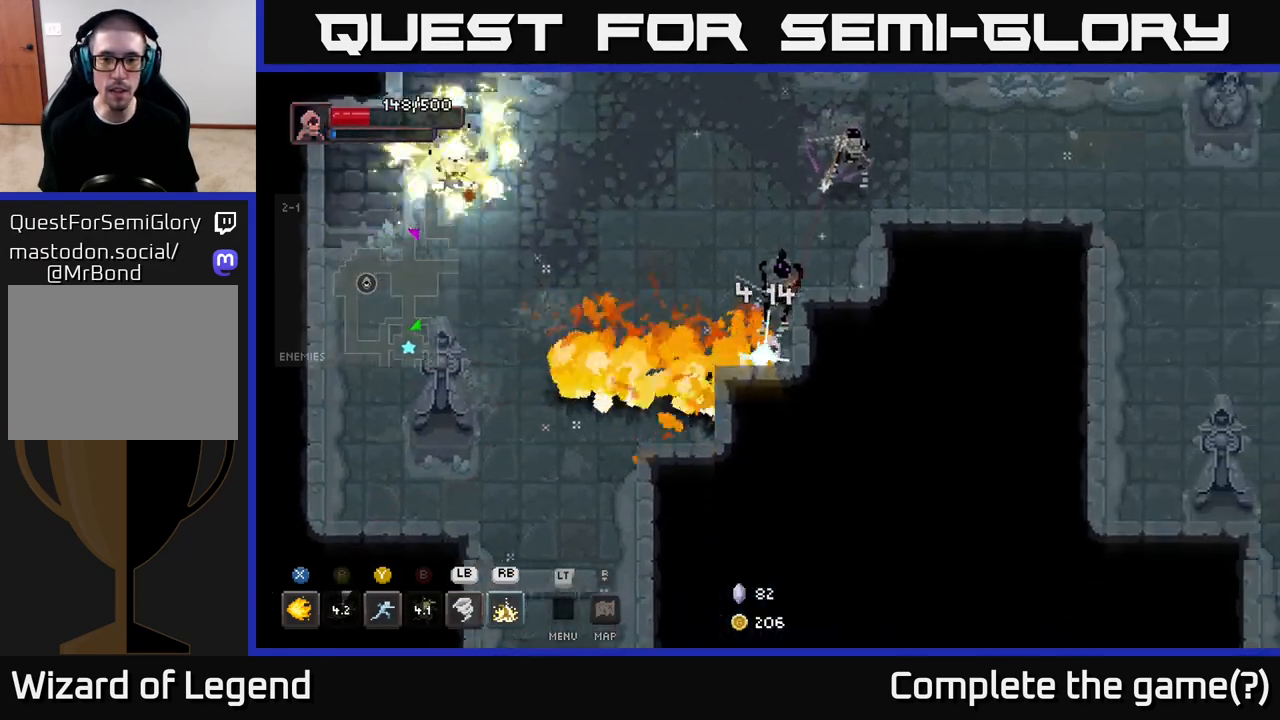
{"buttons": ["X"], "left_stick": "up", "right_stick": "center", "events": [[33, "X", "down"], [267, "left_stick", "up"]]}
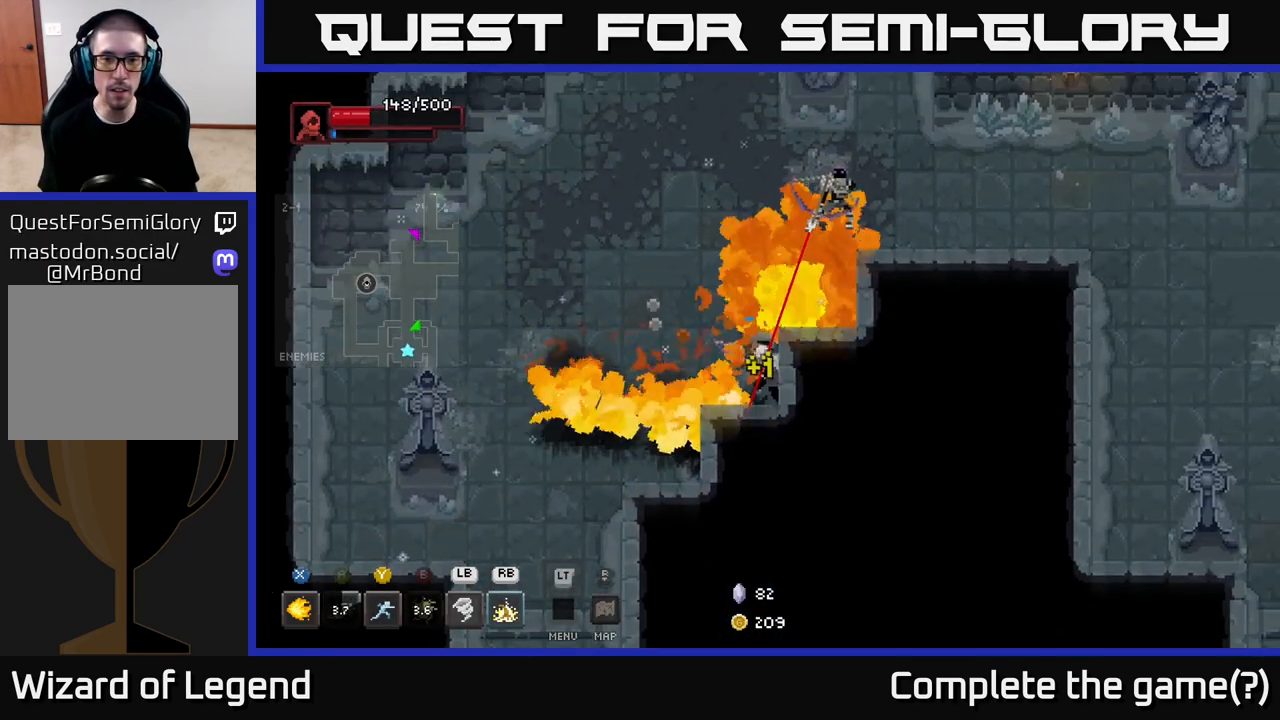
{"buttons": [], "left_stick": "up-right", "right_stick": "center", "events": [[133, "X", "up"], [150, "A", "down"], [183, "left_stick", "up-left"], [250, "A", "up"], [300, "A", "down"], [350, "left_stick", "up"], [433, "A", "up"], [483, "left_stick", "up-right"]]}
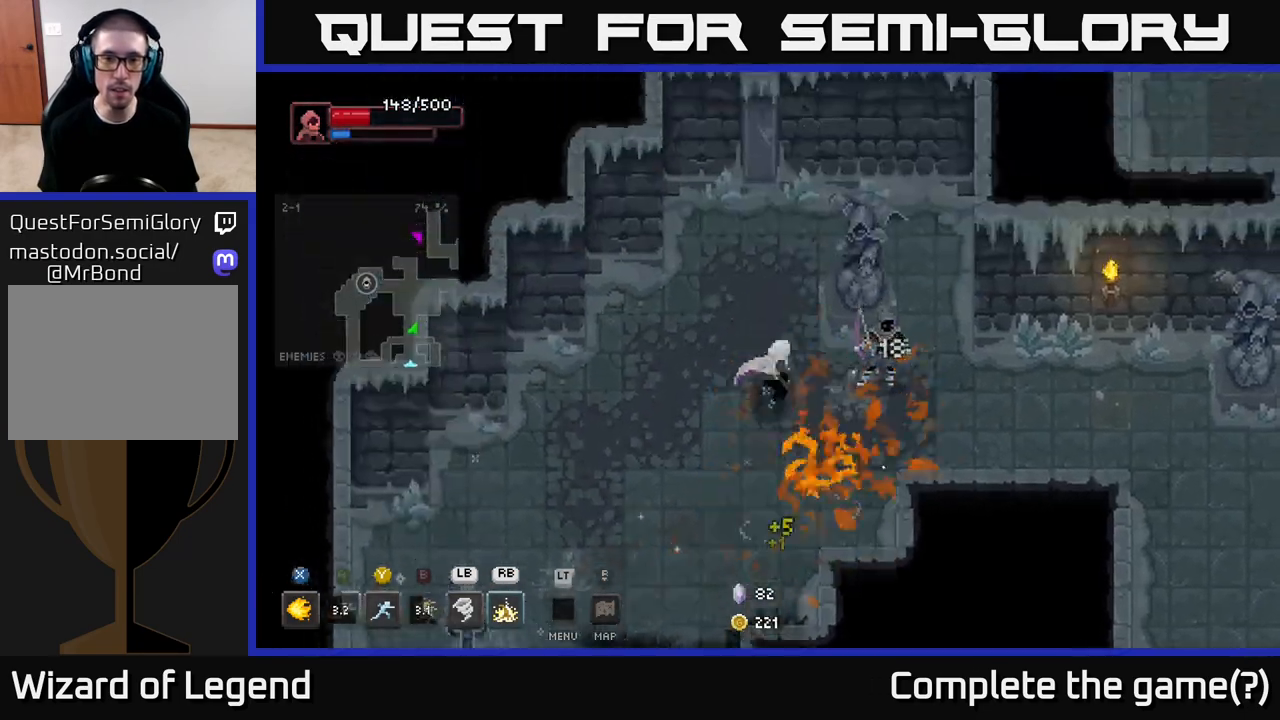
{"buttons": ["X"], "left_stick": "right", "right_stick": "center", "events": [[167, "X", "down"], [183, "left_stick", "right"]]}
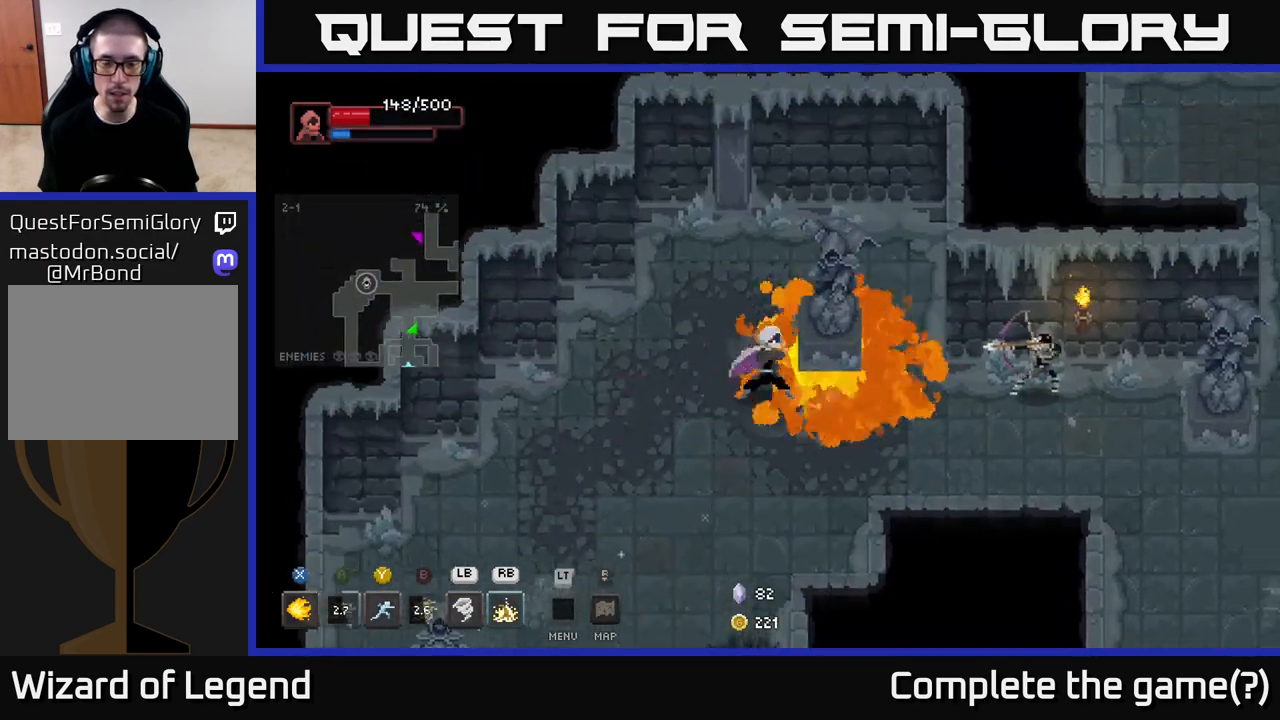
{"buttons": ["X"], "left_stick": "right", "right_stick": "center", "events": []}
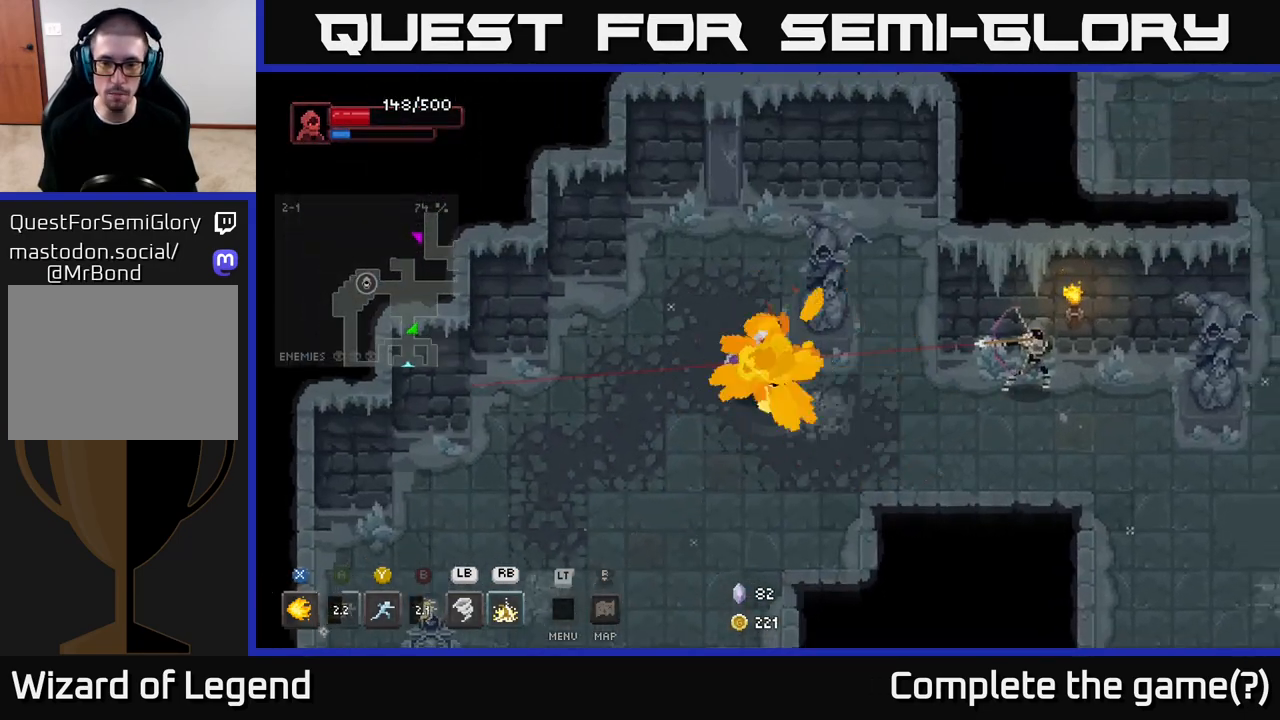
{"buttons": [], "left_stick": "down-right", "right_stick": "center", "events": [[150, "X", "up"], [150, "left_stick", "center"], [300, "left_stick", "down-right"]]}
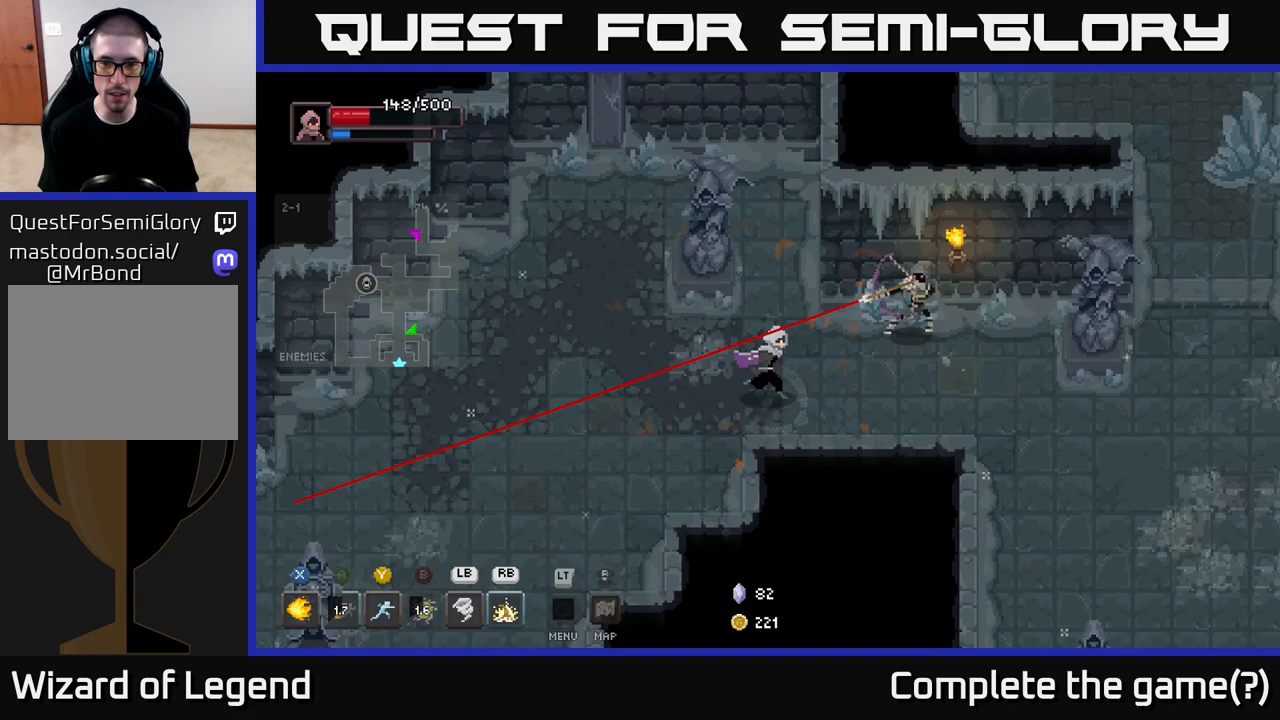
{"buttons": ["X"], "left_stick": "up-right", "right_stick": "center", "events": [[317, "left_stick", "up-right"], [350, "X", "down"]]}
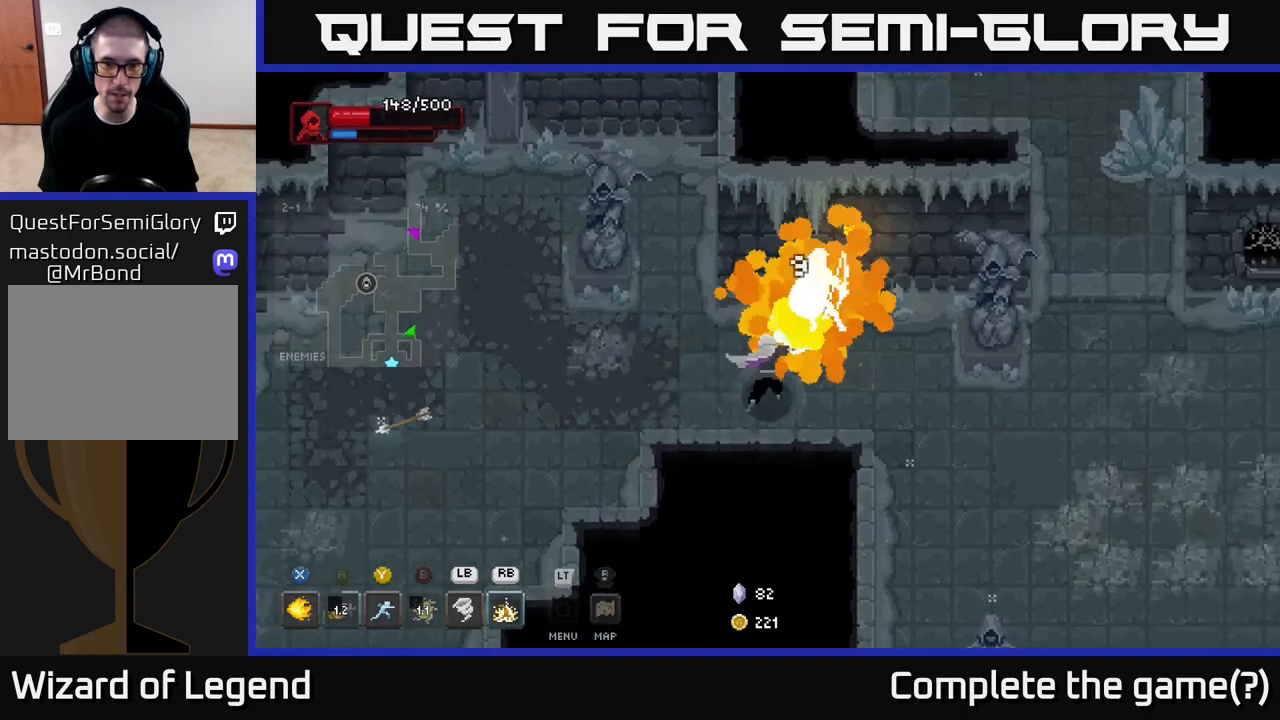
{"buttons": ["X"], "left_stick": "up-right", "right_stick": "center", "events": []}
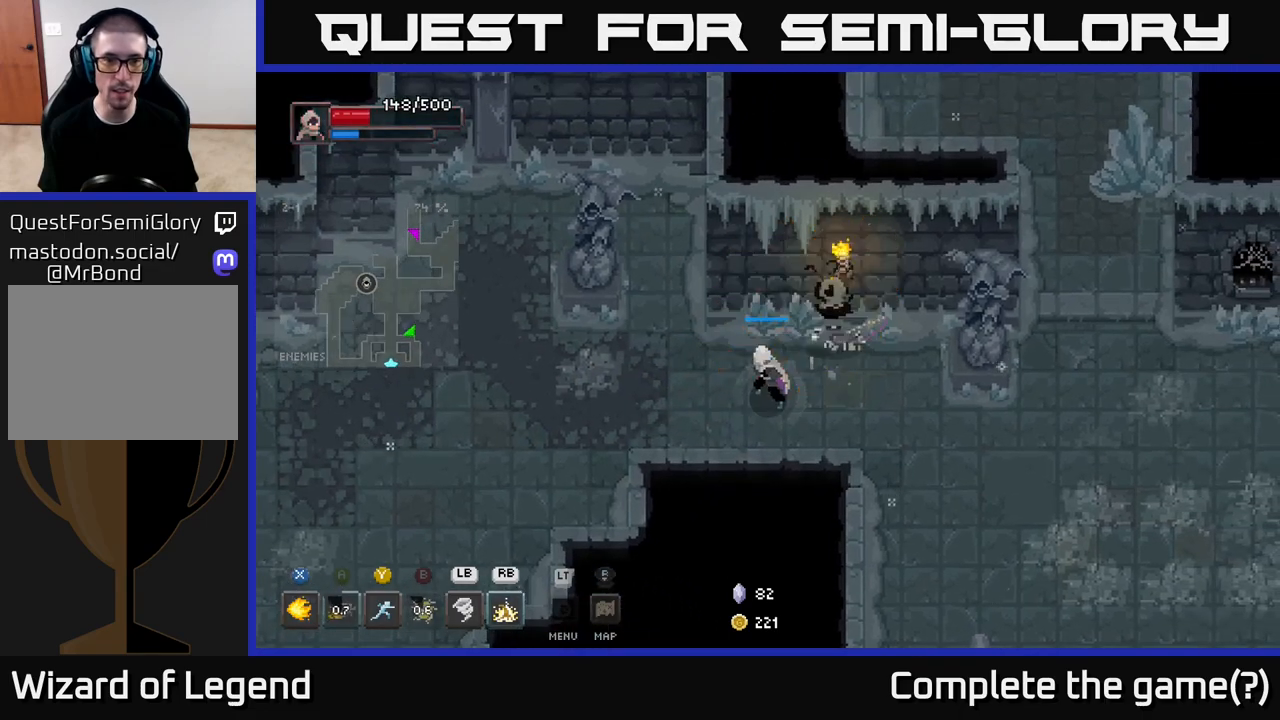
{"buttons": [], "left_stick": "down-right", "right_stick": "center", "events": [[250, "X", "up"], [283, "left_stick", "center"], [400, "left_stick", "down-right"]]}
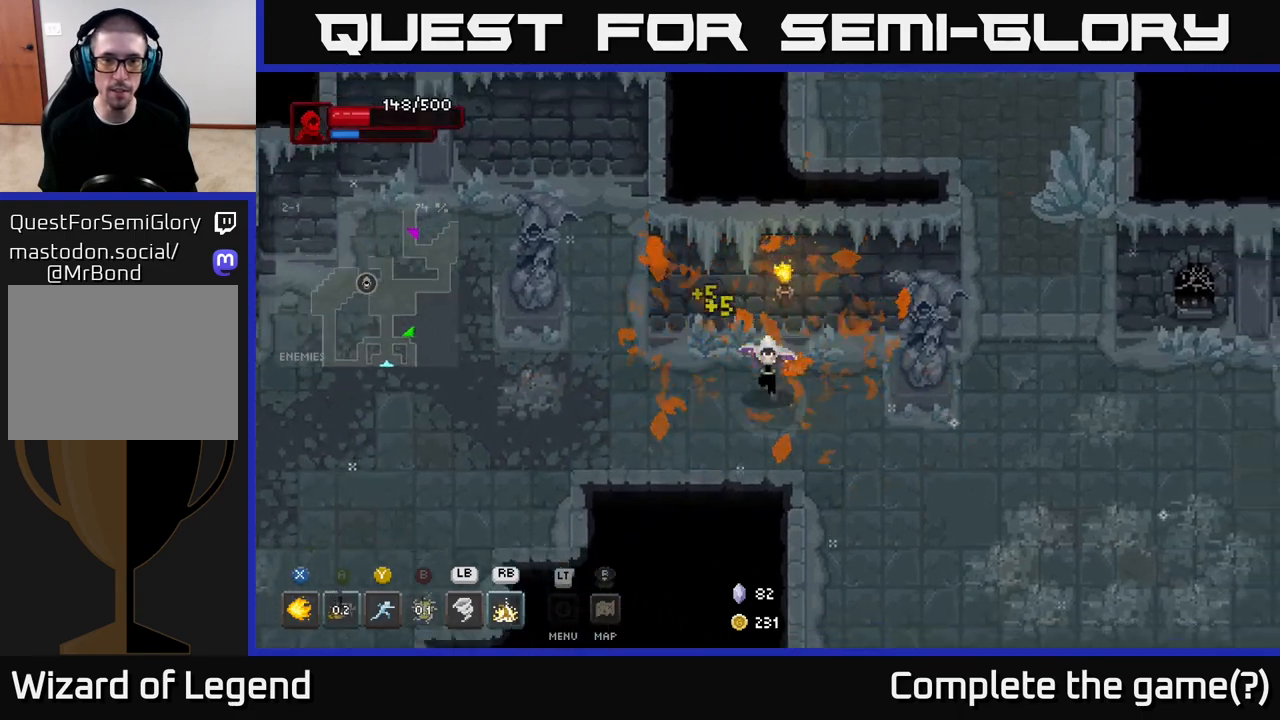
{"buttons": [], "left_stick": "down-right", "right_stick": "center", "events": []}
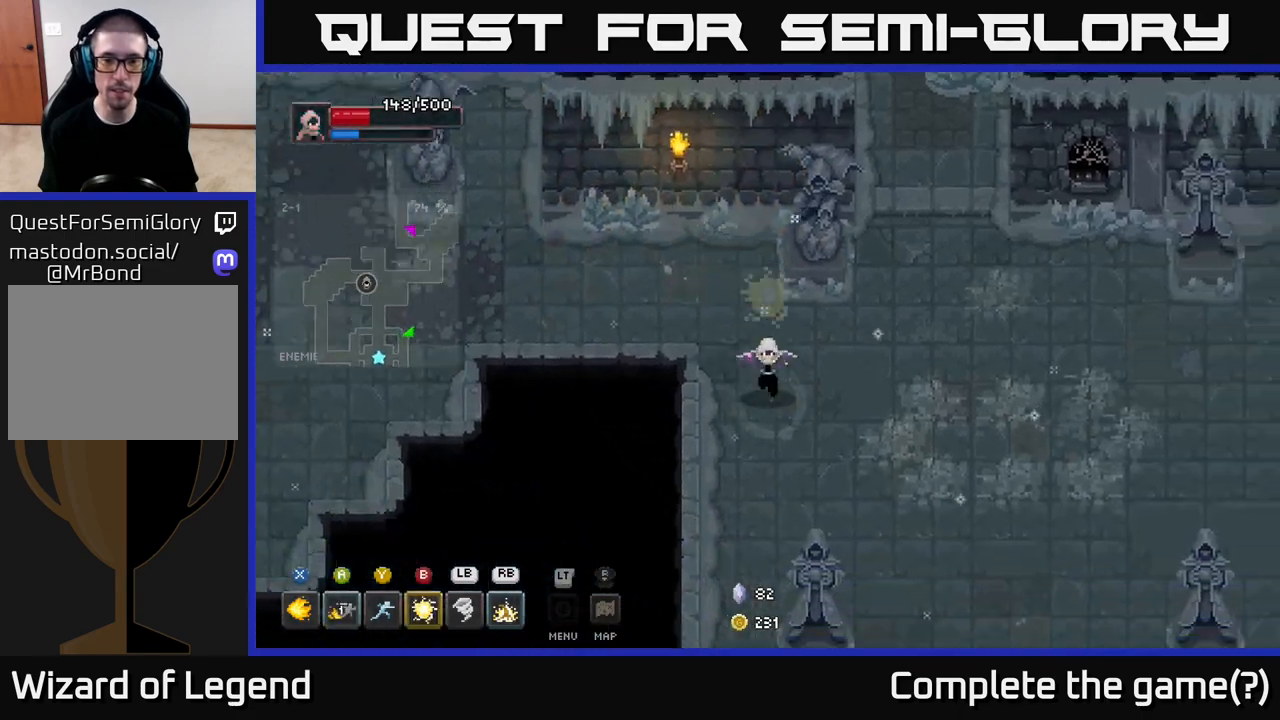
{"buttons": [], "left_stick": "up-right", "right_stick": "center", "events": [[283, "left_stick", "right"], [433, "left_stick", "up-right"]]}
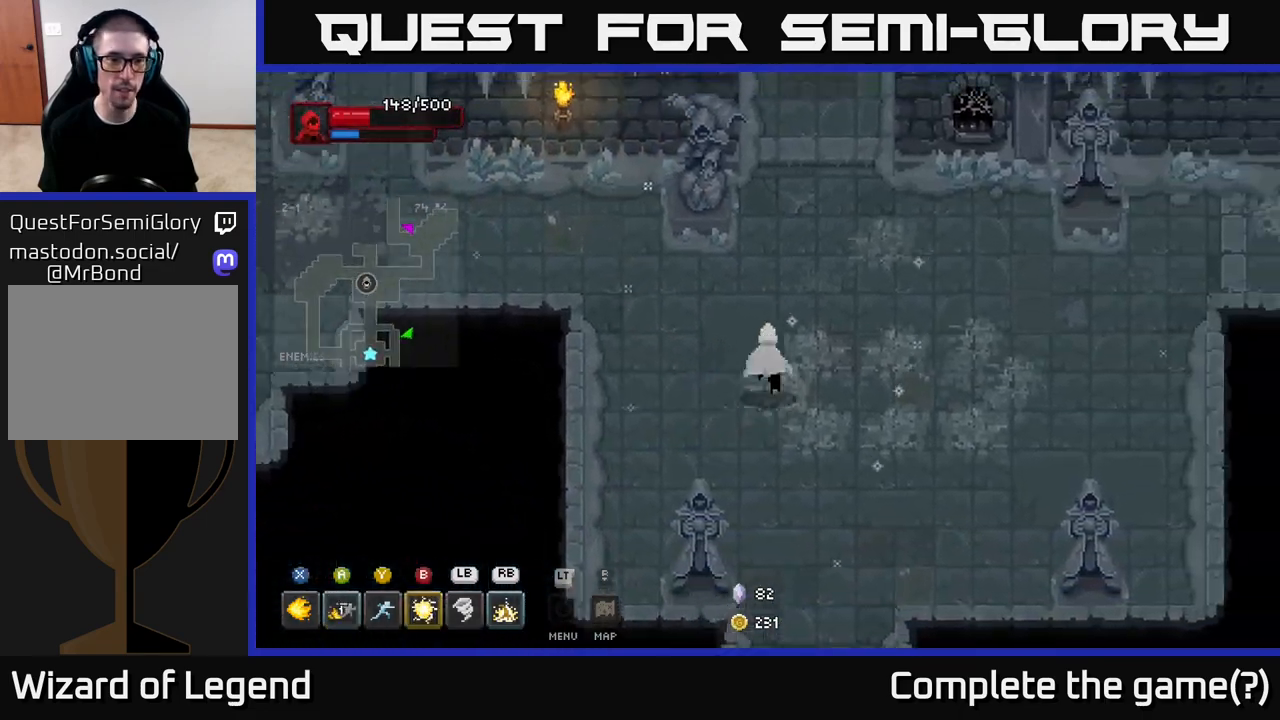
{"buttons": [], "left_stick": "up", "right_stick": "center", "events": [[333, "left_stick", "up"]]}
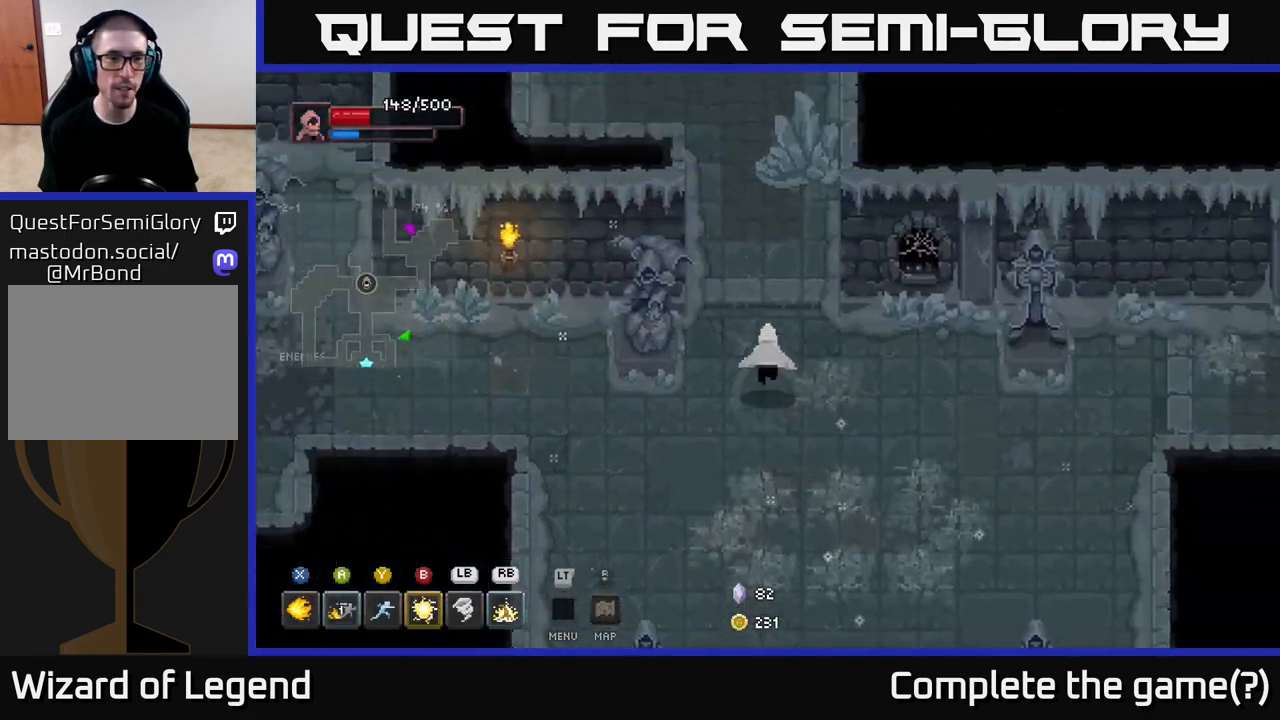
{"buttons": [], "left_stick": "up", "right_stick": "center", "events": []}
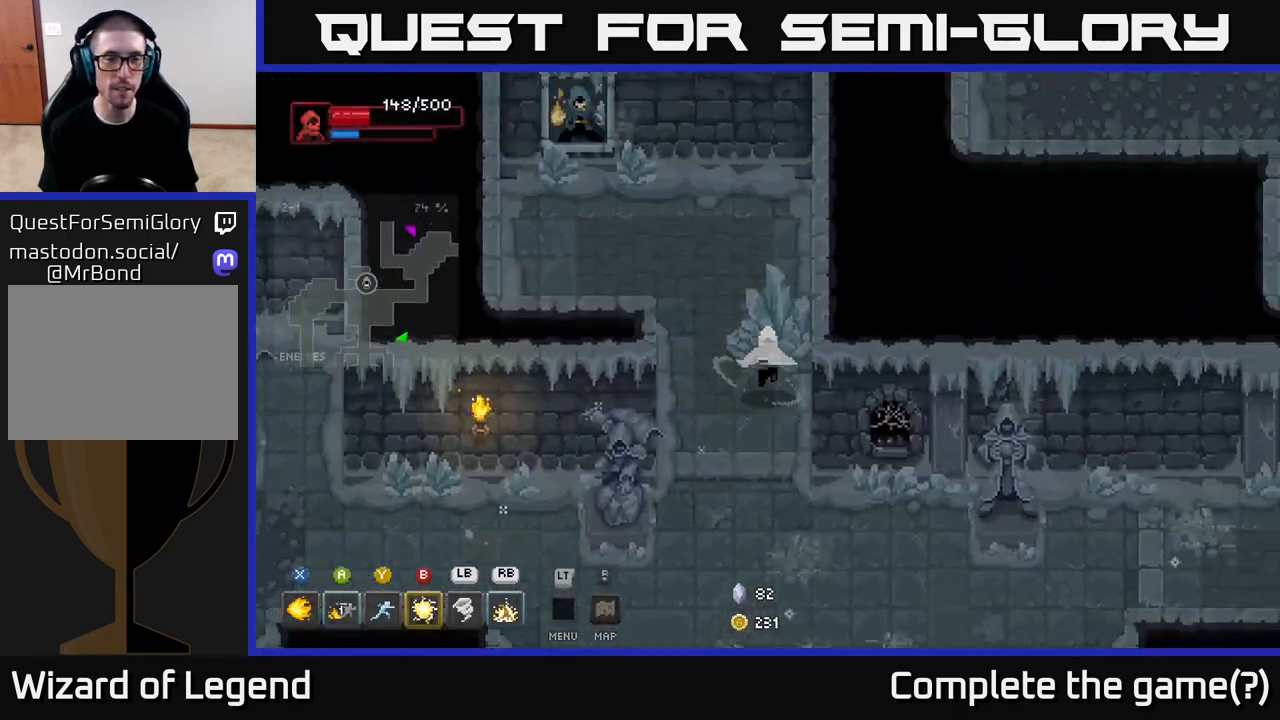
{"buttons": [], "left_stick": "down", "right_stick": "center", "events": [[233, "left_stick", "left"], [350, "left_stick", "down"]]}
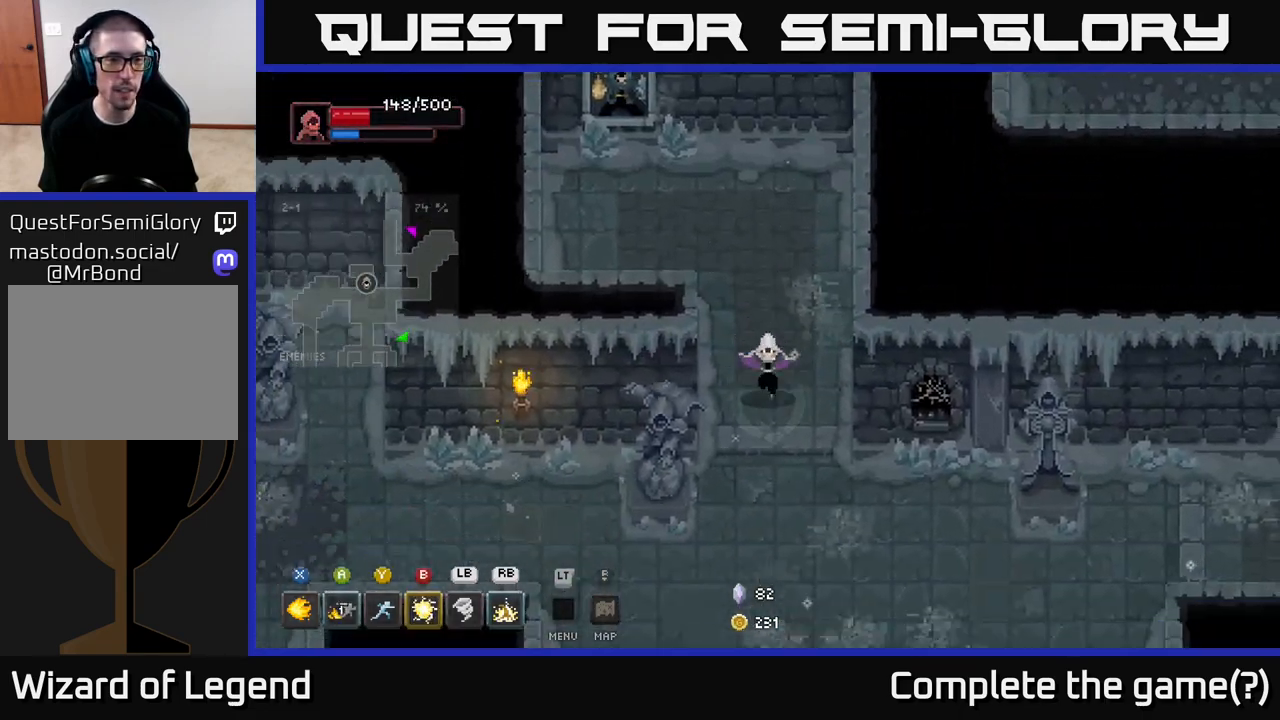
{"buttons": [], "left_stick": "down-left", "right_stick": "center", "events": [[300, "left_stick", "down-left"]]}
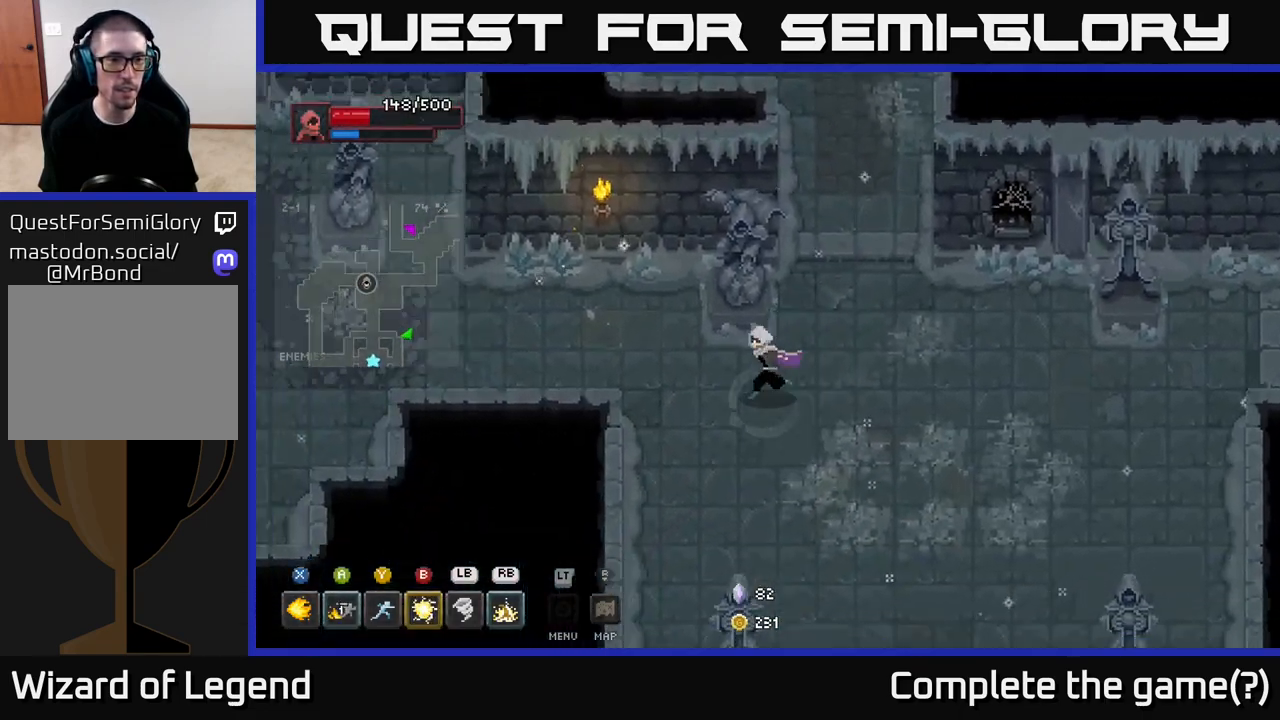
{"buttons": [], "left_stick": "left", "right_stick": "center", "events": [[50, "left_stick", "left"]]}
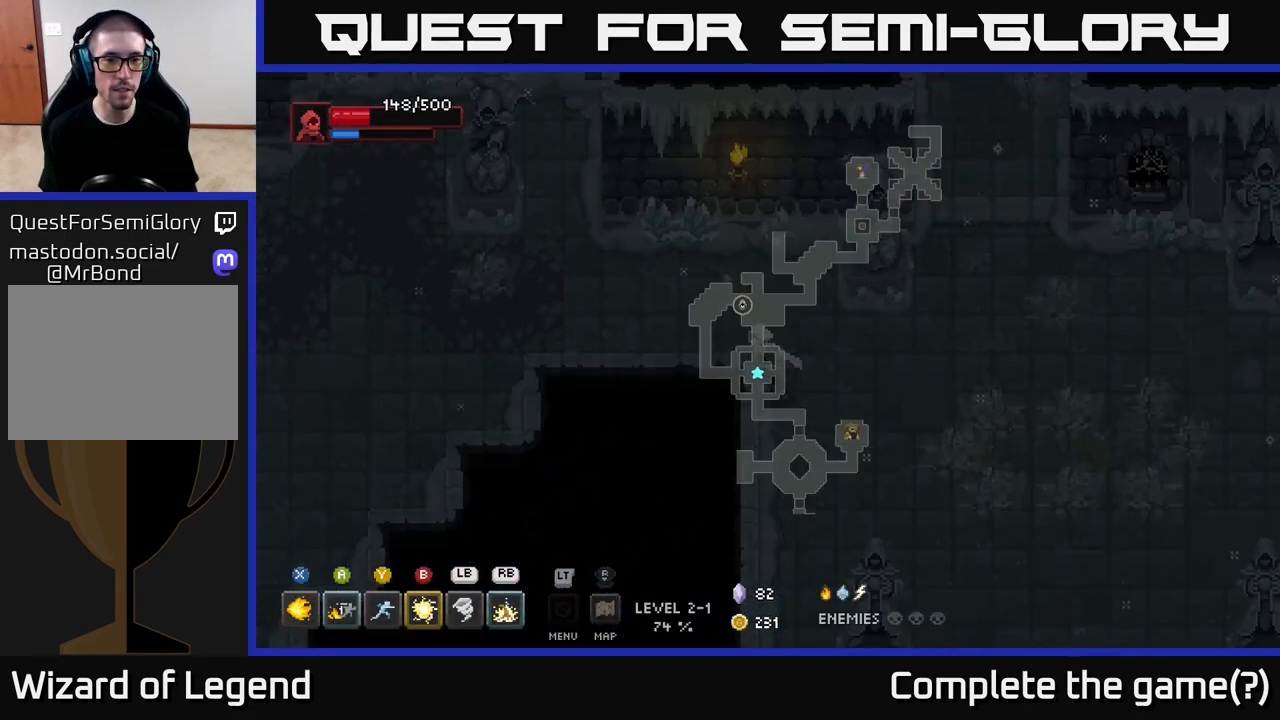
{"buttons": [], "left_stick": "left", "right_stick": "center", "events": [[200, "left_stick", "up-left"], [333, "left_stick", "left"]]}
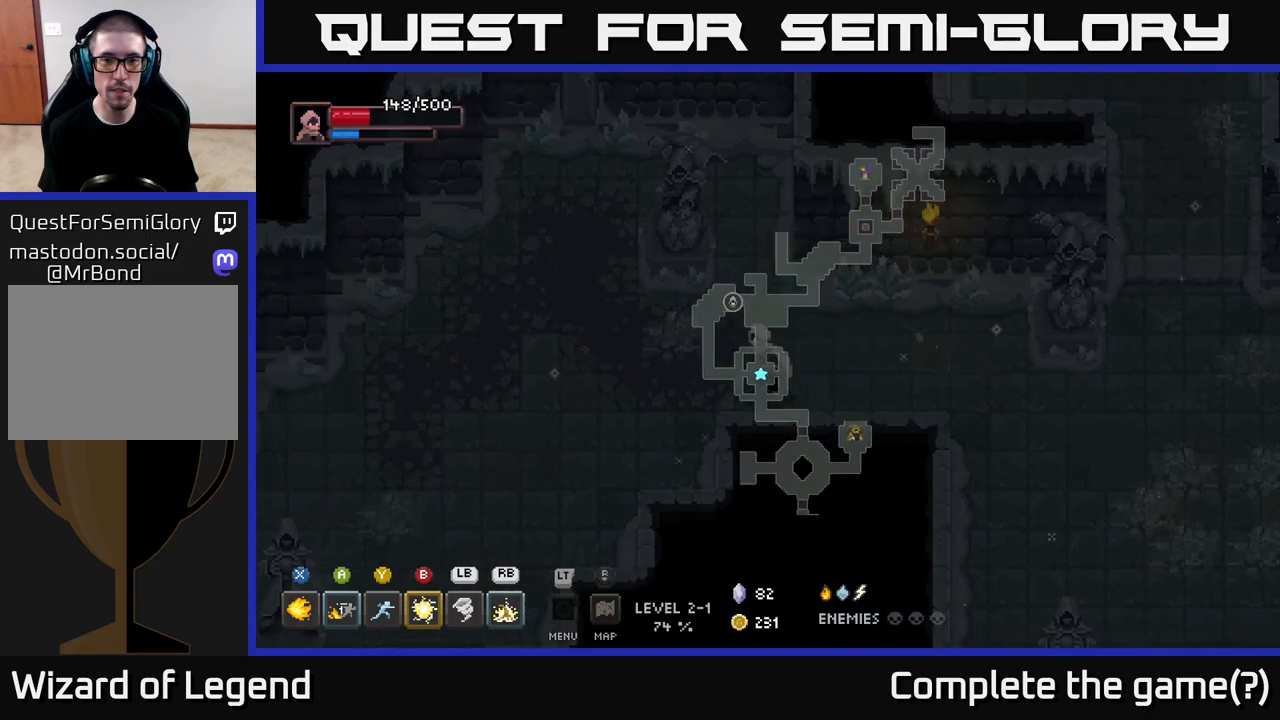
{"buttons": [], "left_stick": "right", "right_stick": "center", "events": [[400, "left_stick", "up"], [467, "left_stick", "right"]]}
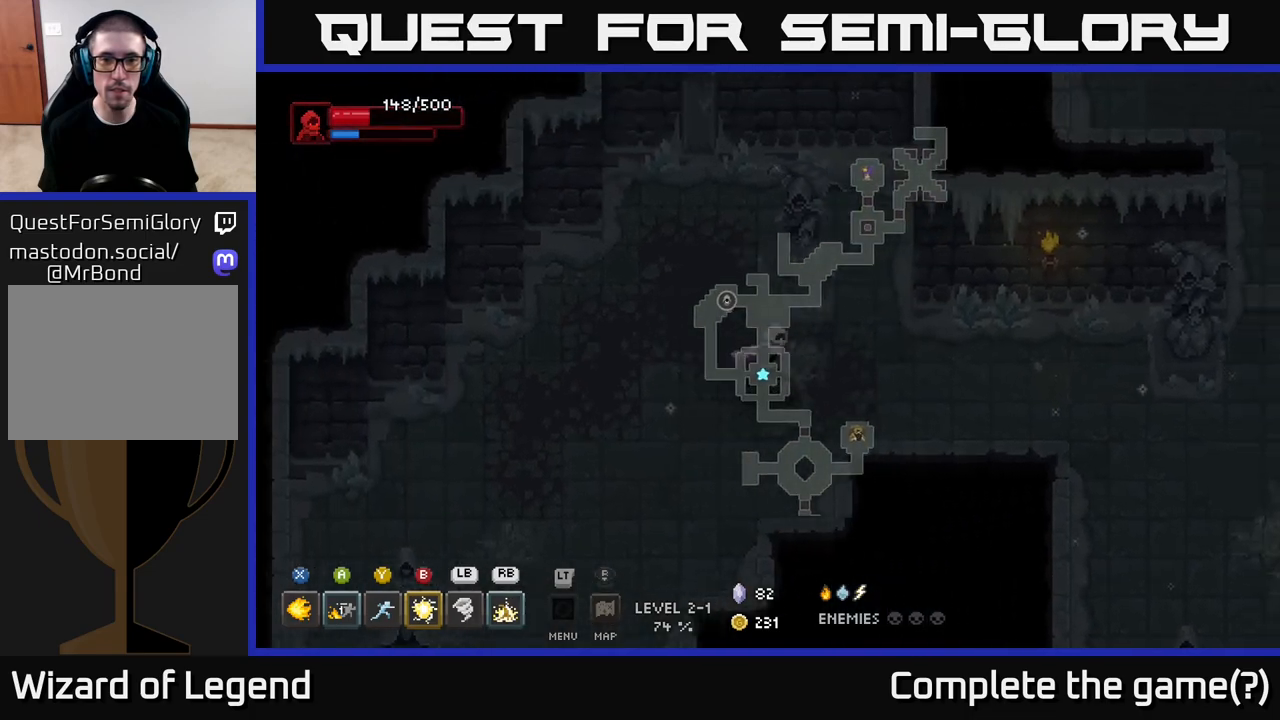
{"buttons": [], "left_stick": "right", "right_stick": "center", "events": []}
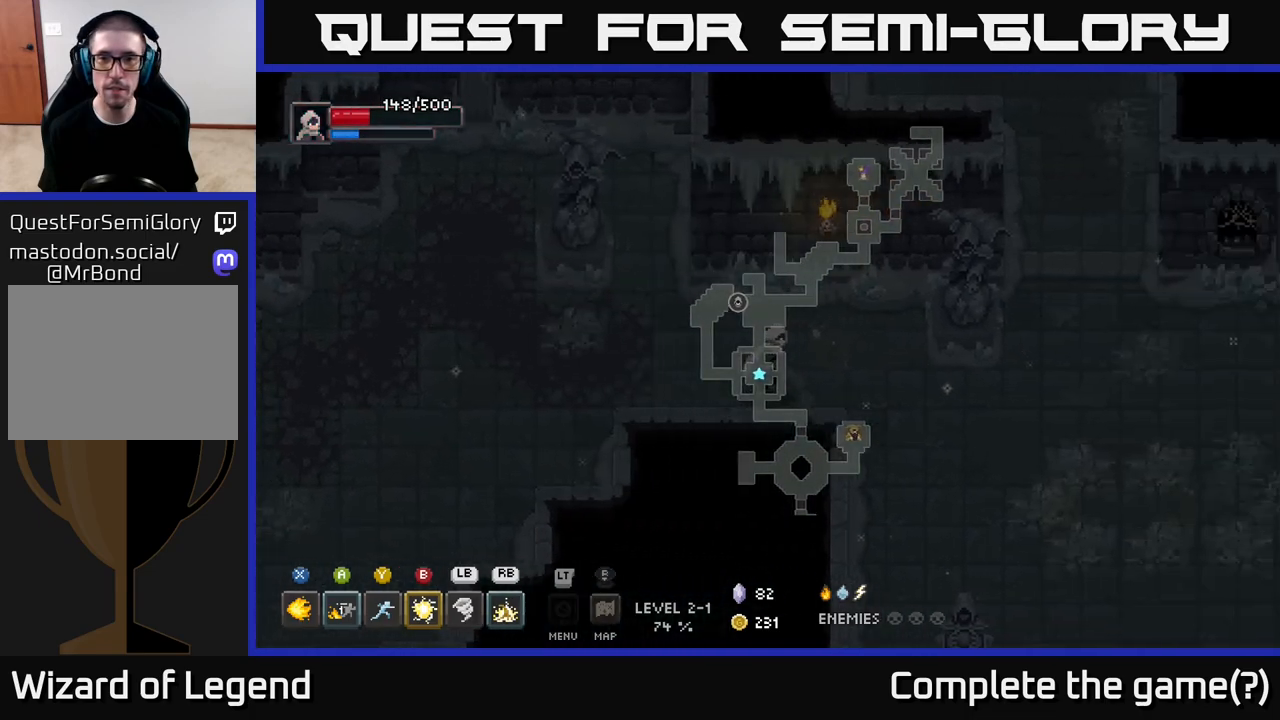
{"buttons": [], "left_stick": "right", "right_stick": "center", "events": []}
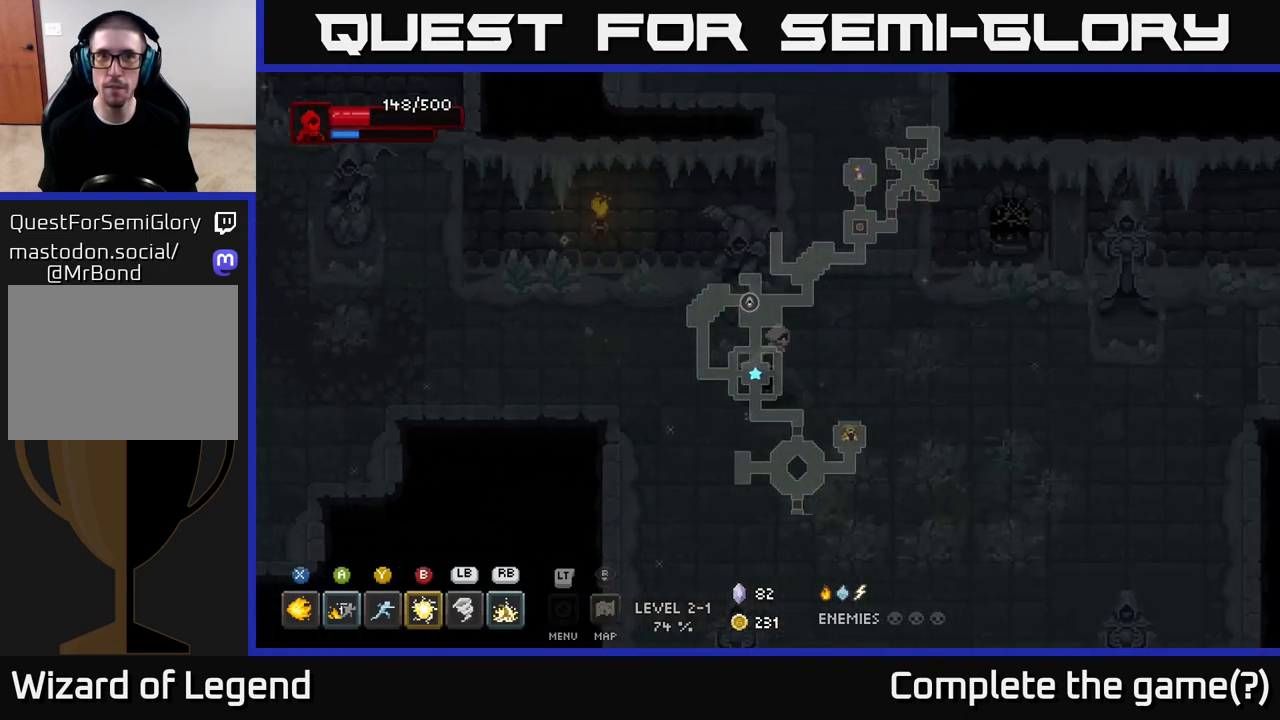
{"buttons": [], "left_stick": "right", "right_stick": "center", "events": []}
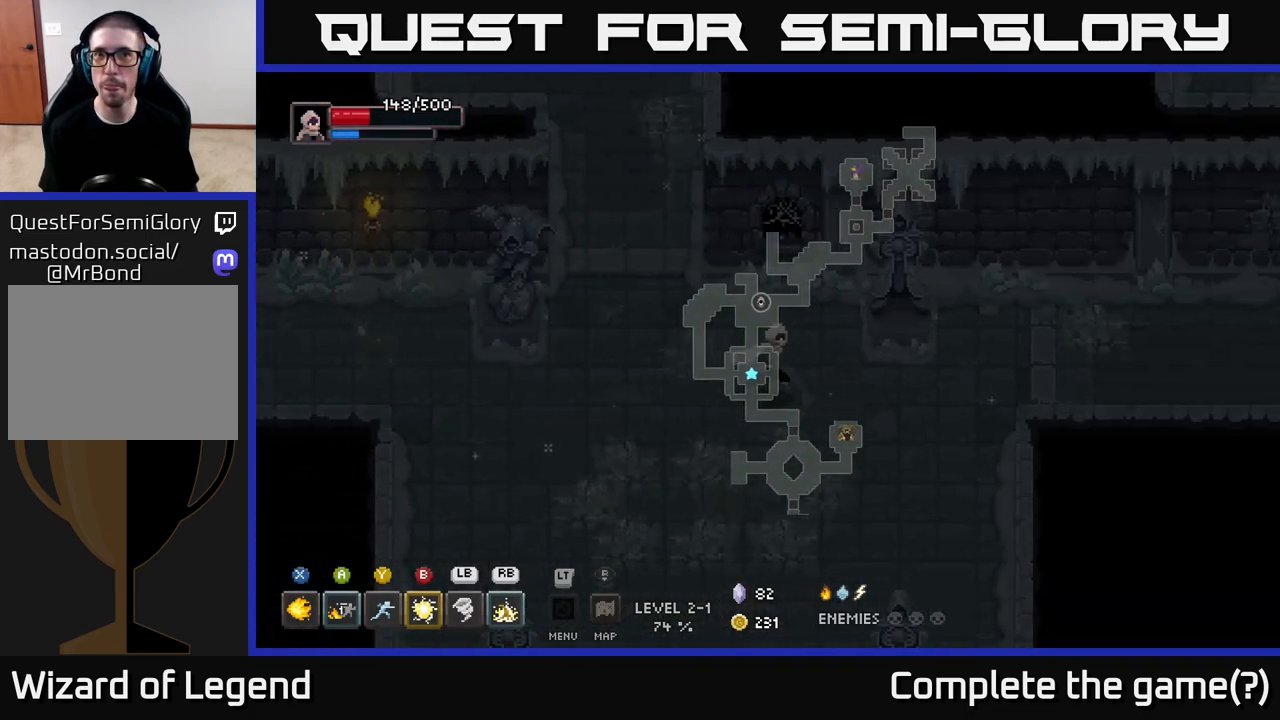
{"buttons": [], "left_stick": "right", "right_stick": "center", "events": [[233, "left_stick", "up-right"], [400, "left_stick", "right"]]}
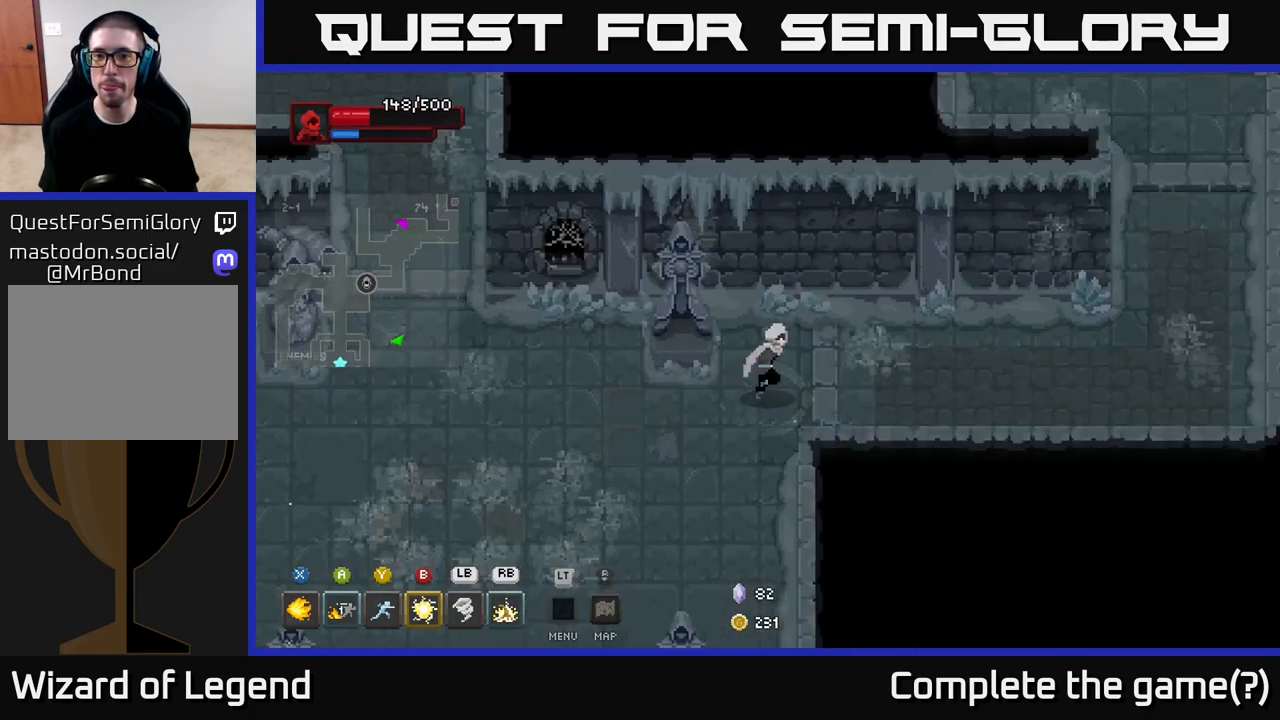
{"buttons": [], "left_stick": "right", "right_stick": "center", "events": []}
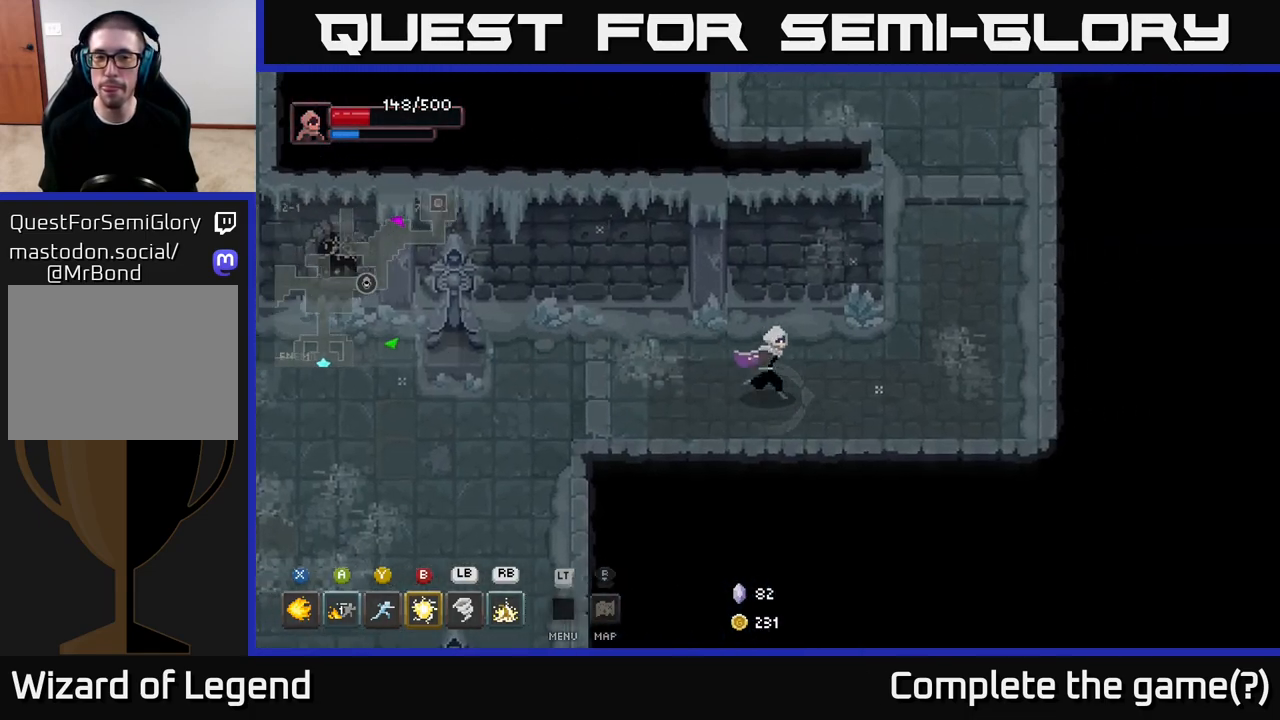
{"buttons": [], "left_stick": "up", "right_stick": "center", "events": [[233, "left_stick", "up-right"], [483, "left_stick", "up"]]}